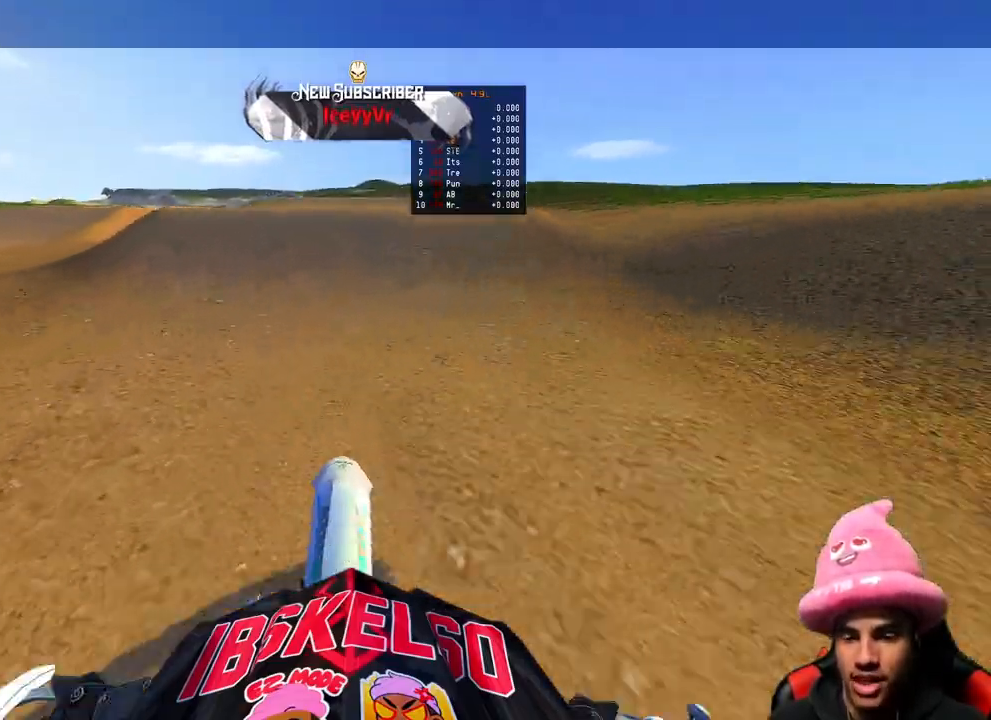
Gameplay with a controller (PlayStation layout); each line is a JSON object with the inputs held at the frame after it. "events" lists button and stick changes between this image and that frame as [ms after this image, input, new state], when the widget could be followed in between. Not read: other_buttons.
{"buttons": ["R2"], "left_stick": "up-right", "right_stick": "center", "events": [[33, "right_stick", "up"], [183, "left_stick", "up-left"], [267, "R3", "down"], [367, "R3", "up"], [417, "right_stick", "center"], [433, "left_stick", "up-right"]]}
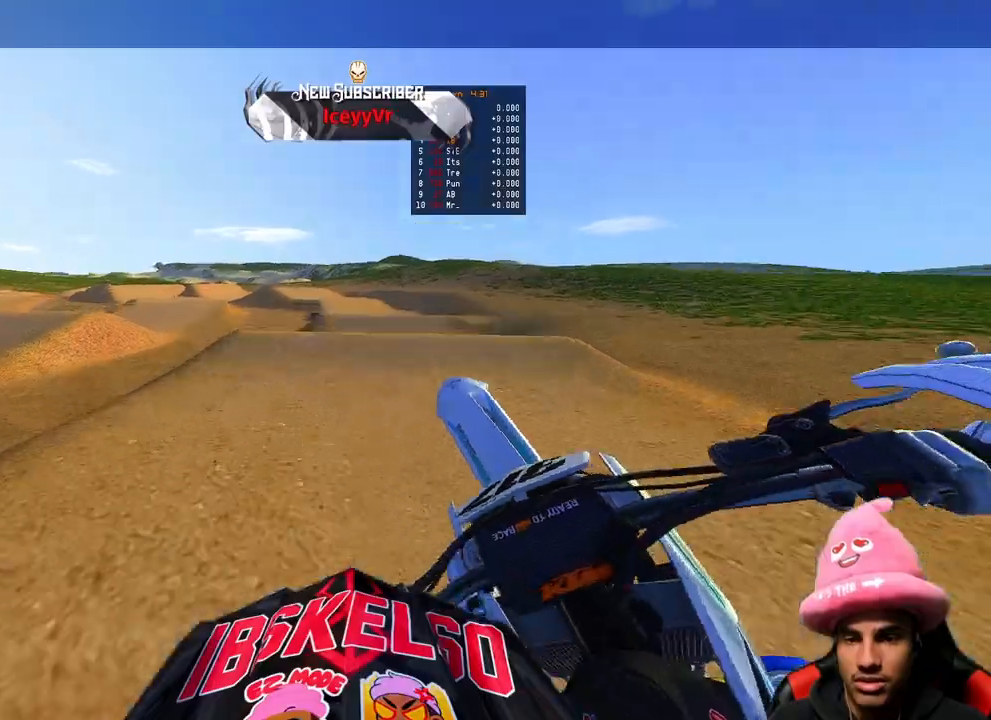
{"buttons": ["R2"], "left_stick": "up", "right_stick": "down-left", "events": [[67, "right_stick", "down"], [450, "right_stick", "down-left"], [500, "left_stick", "up"]]}
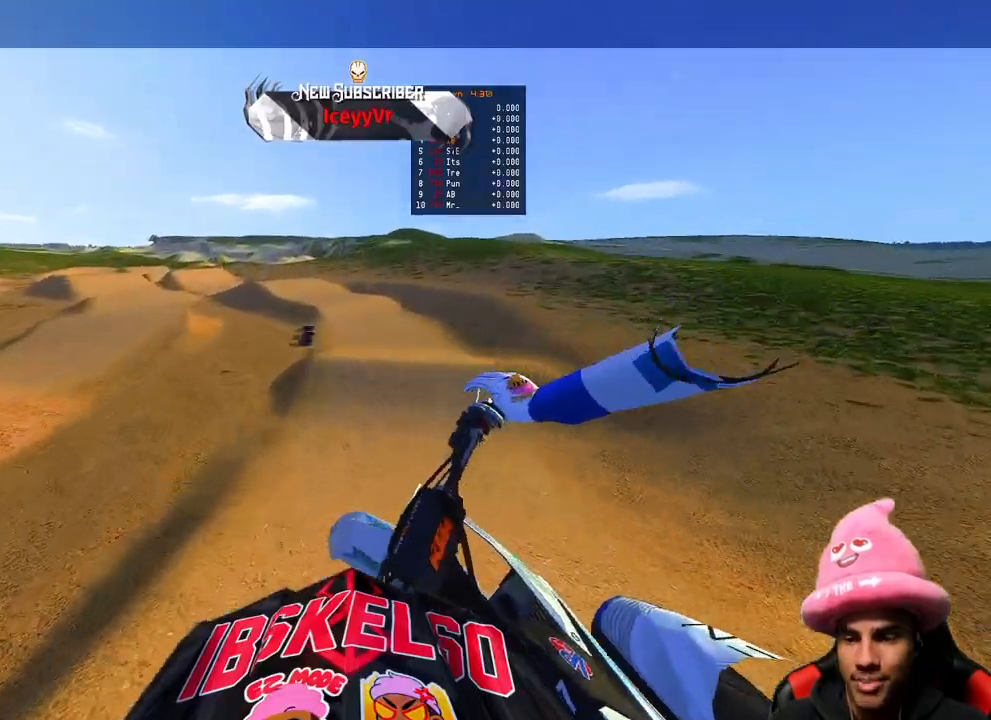
{"buttons": ["R2"], "left_stick": "up", "right_stick": "up", "events": [[50, "R3", "down"], [167, "R3", "up"], [267, "right_stick", "center"], [383, "right_stick", "up"]]}
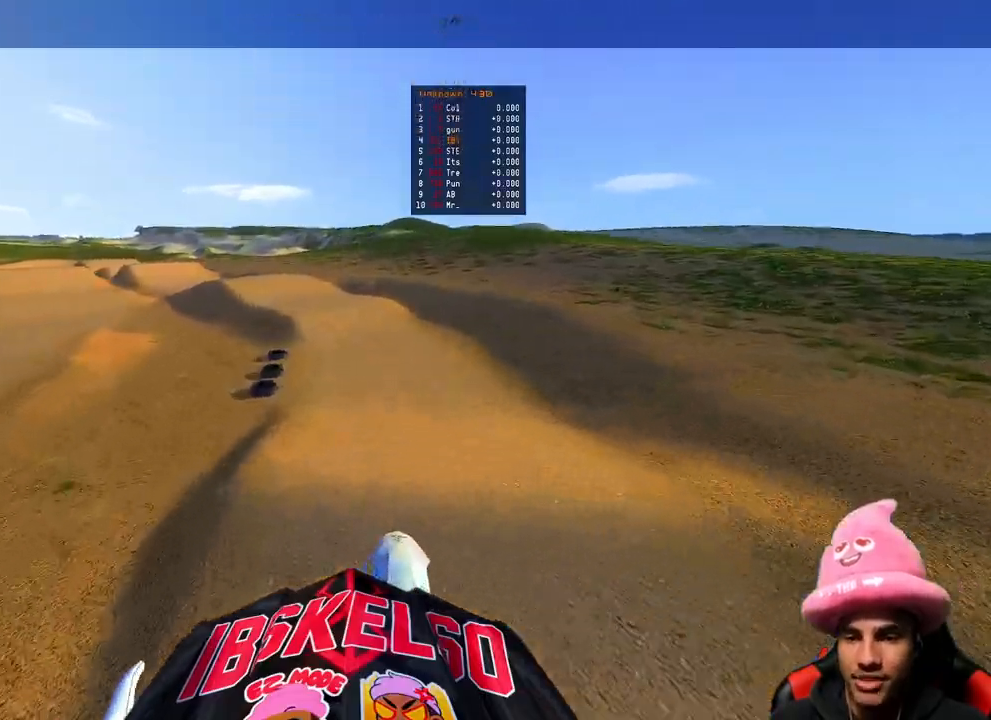
{"buttons": ["R2"], "left_stick": "up", "right_stick": "center", "events": [[367, "right_stick", "center"]]}
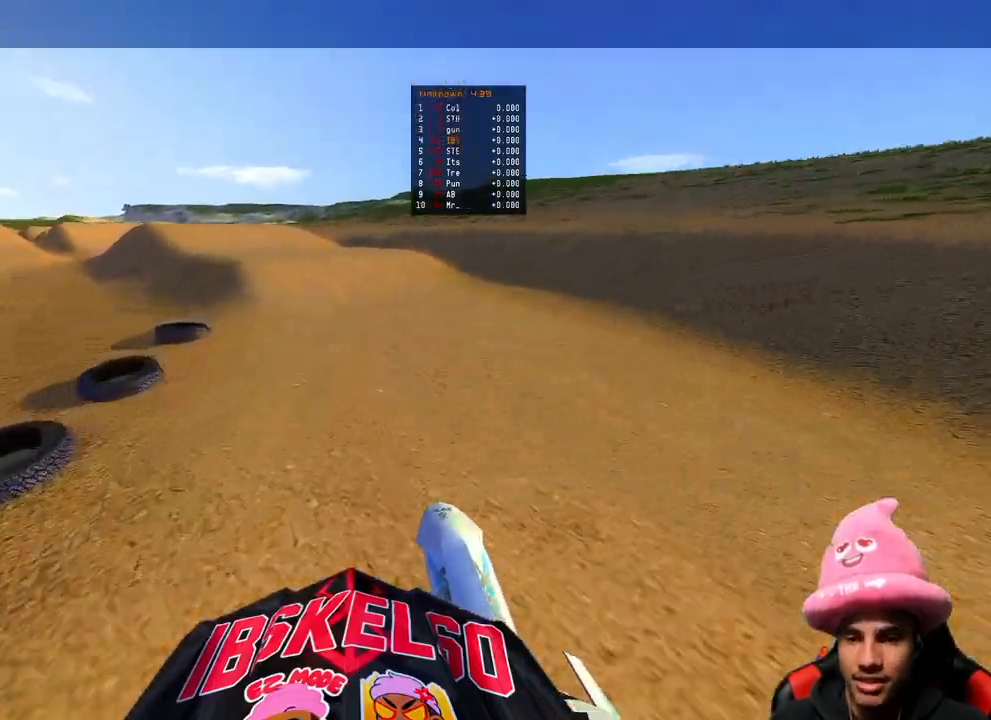
{"buttons": ["R2"], "left_stick": "up", "right_stick": "up-right", "events": [[283, "right_stick", "up-right"]]}
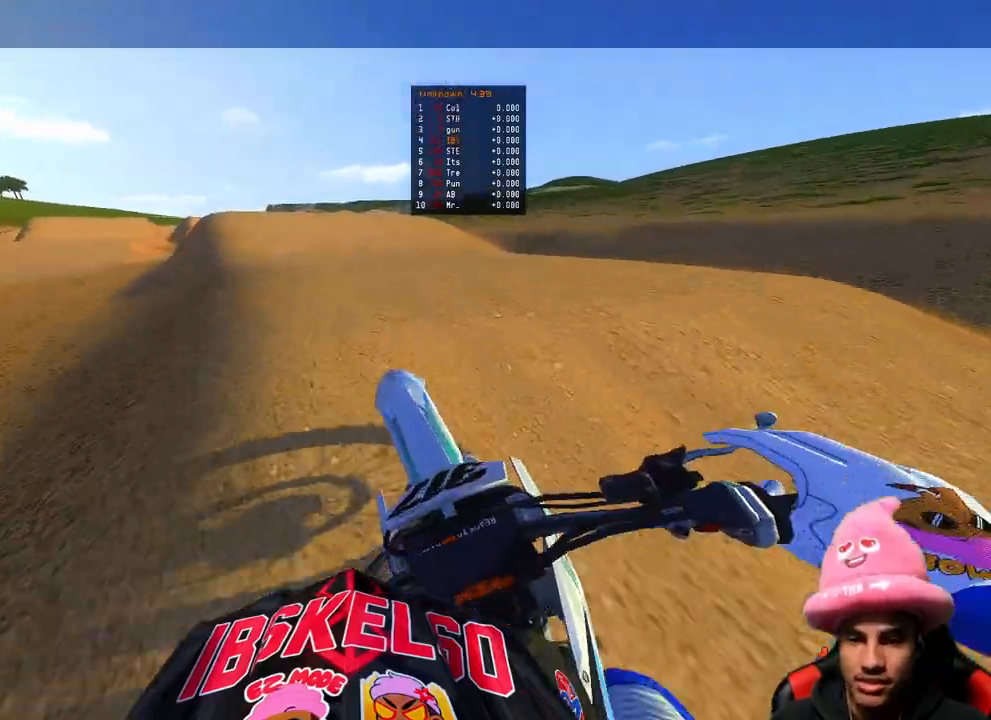
{"buttons": ["R2"], "left_stick": "up-left", "right_stick": "up", "events": [[67, "right_stick", "up"], [117, "left_stick", "up-left"]]}
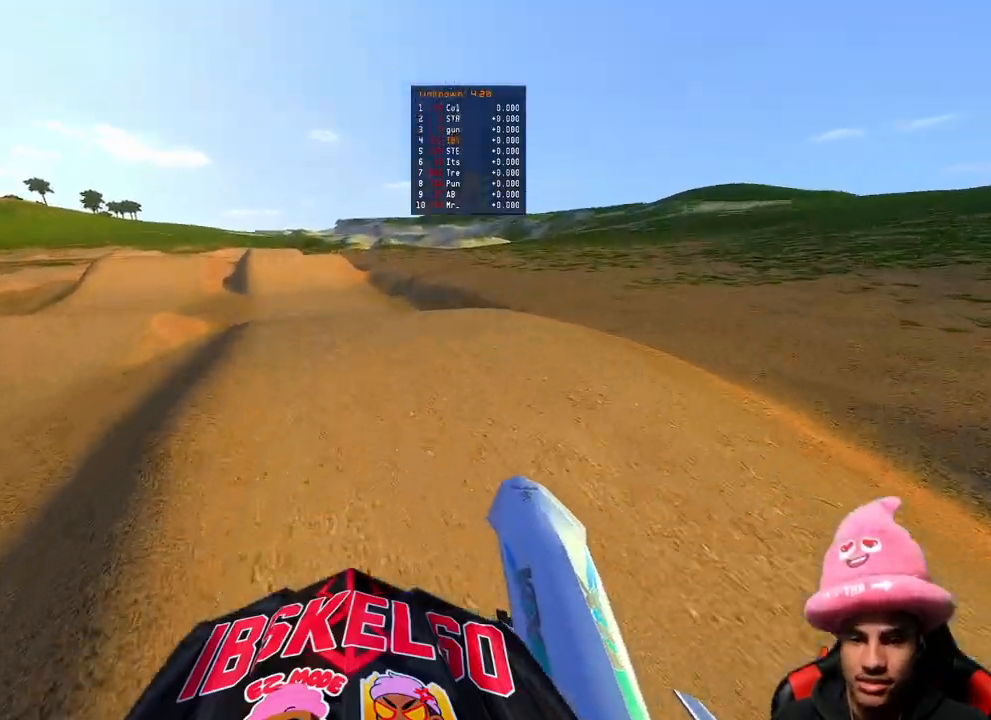
{"buttons": ["R2"], "left_stick": "center", "right_stick": "up", "events": [[83, "R3", "down"], [217, "R3", "up"], [300, "left_stick", "center"]]}
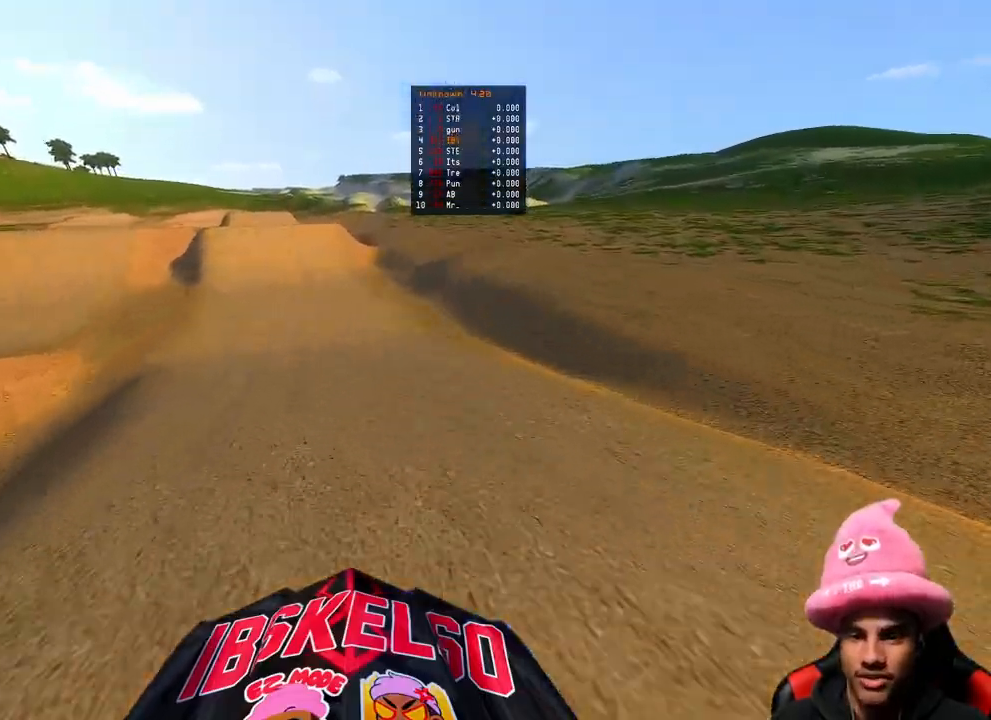
{"buttons": ["R2"], "left_stick": "center", "right_stick": "up", "events": [[67, "R3", "down"], [167, "R3", "up"]]}
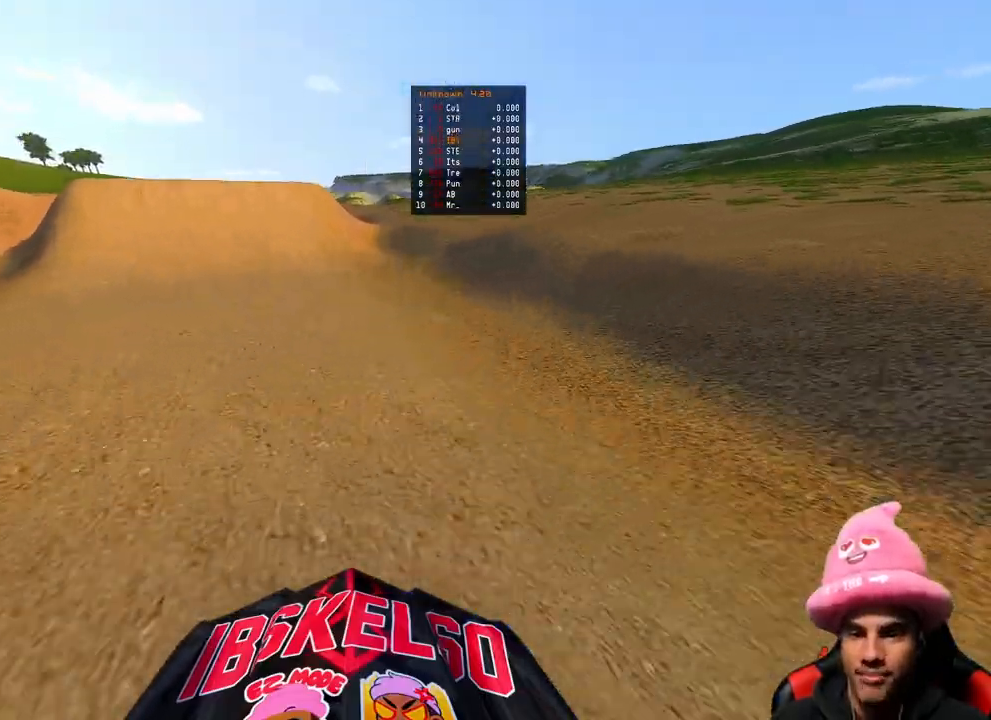
{"buttons": ["R2"], "left_stick": "up", "right_stick": "down", "events": [[33, "left_stick", "up-left"], [67, "right_stick", "center"], [100, "R3", "down"], [200, "right_stick", "down"], [217, "R3", "up"], [350, "left_stick", "up"]]}
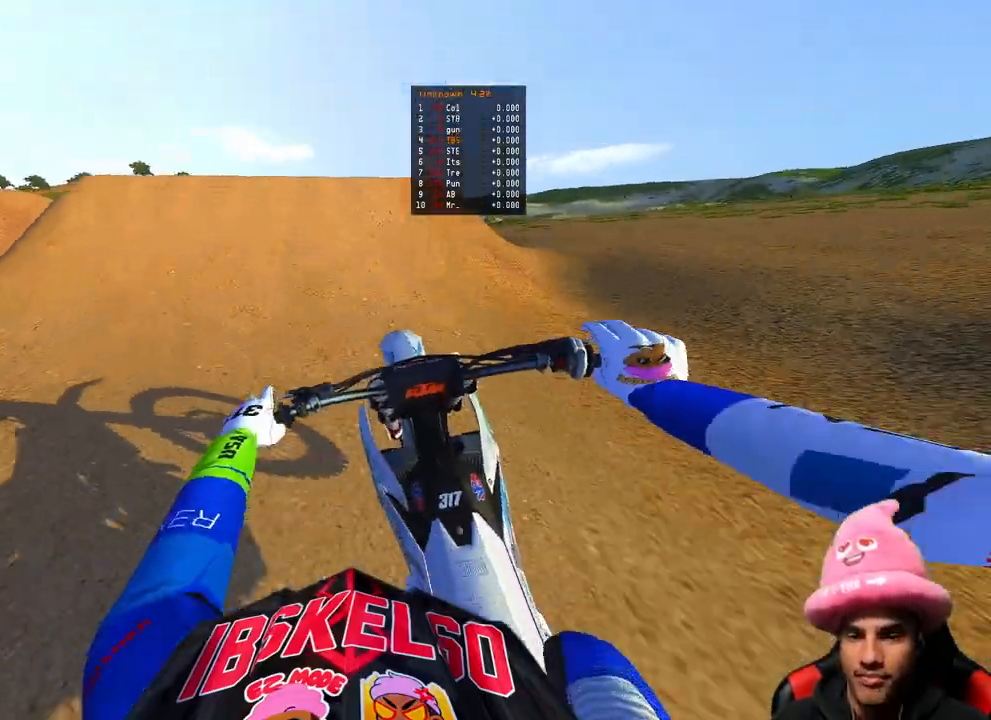
{"buttons": ["R2"], "left_stick": "center", "right_stick": "up", "events": [[233, "R3", "down"], [233, "right_stick", "down-left"], [350, "R3", "up"], [383, "left_stick", "center"], [433, "right_stick", "up"]]}
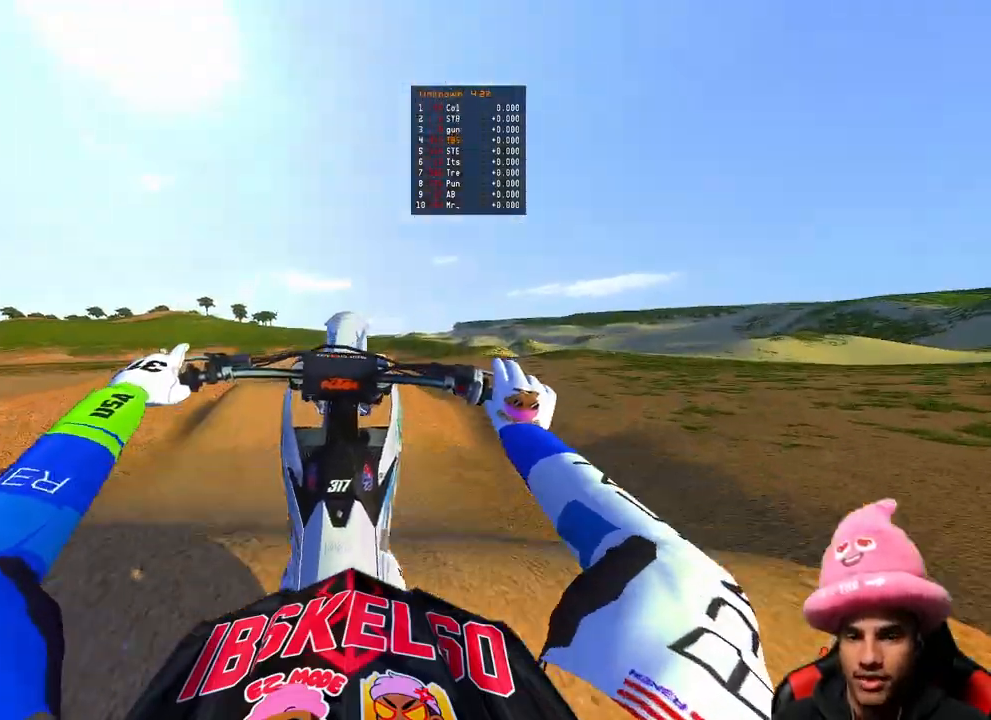
{"buttons": [], "left_stick": "center", "right_stick": "up", "events": [[183, "left_stick", "up-left"], [383, "R3", "down"], [417, "R2", "up"], [450, "R3", "up"], [450, "left_stick", "center"]]}
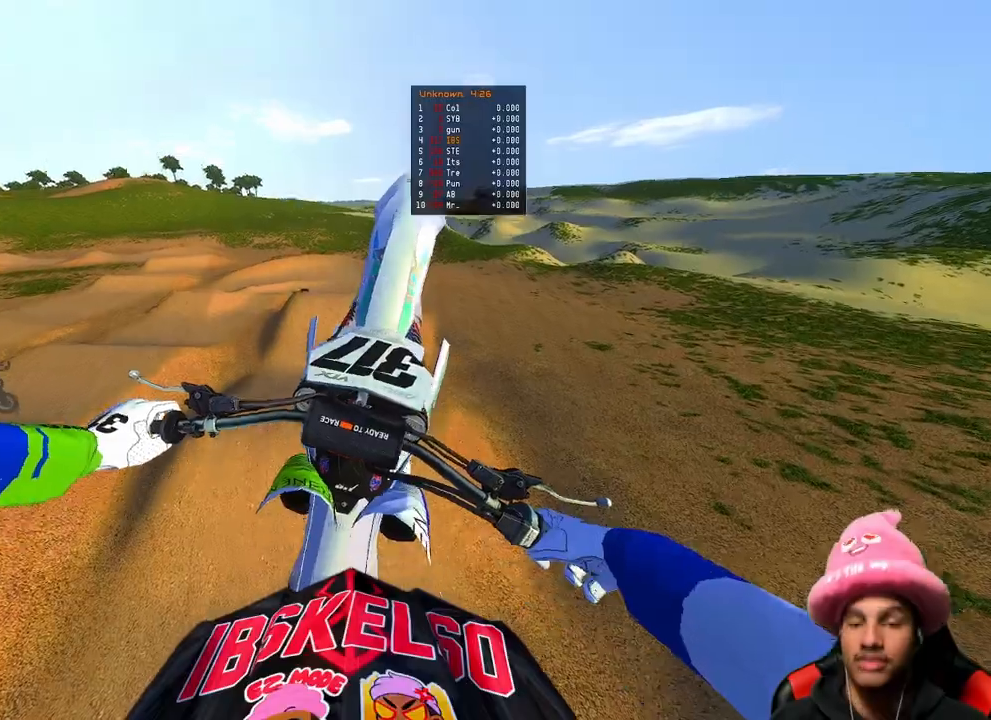
{"buttons": [], "left_stick": "center", "right_stick": "up", "events": []}
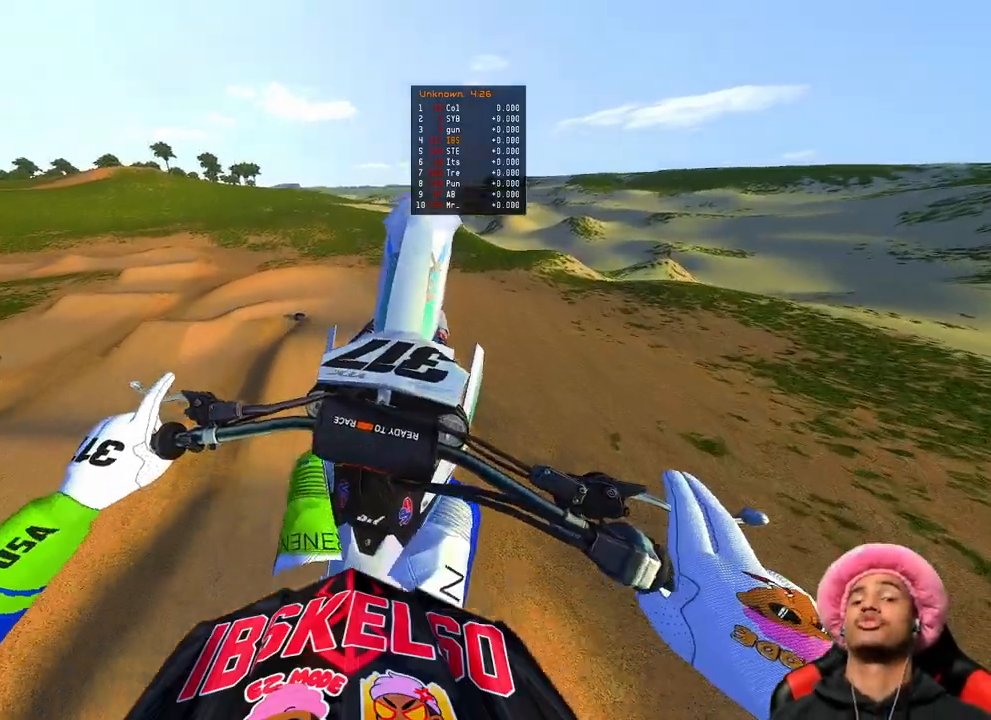
{"buttons": ["R2"], "left_stick": "up-right", "right_stick": "up", "events": [[33, "right_stick", "center"], [100, "R2", "down"], [133, "R3", "down"], [150, "right_stick", "up-left"], [200, "left_stick", "up-right"], [217, "R3", "up"], [217, "right_stick", "up"]]}
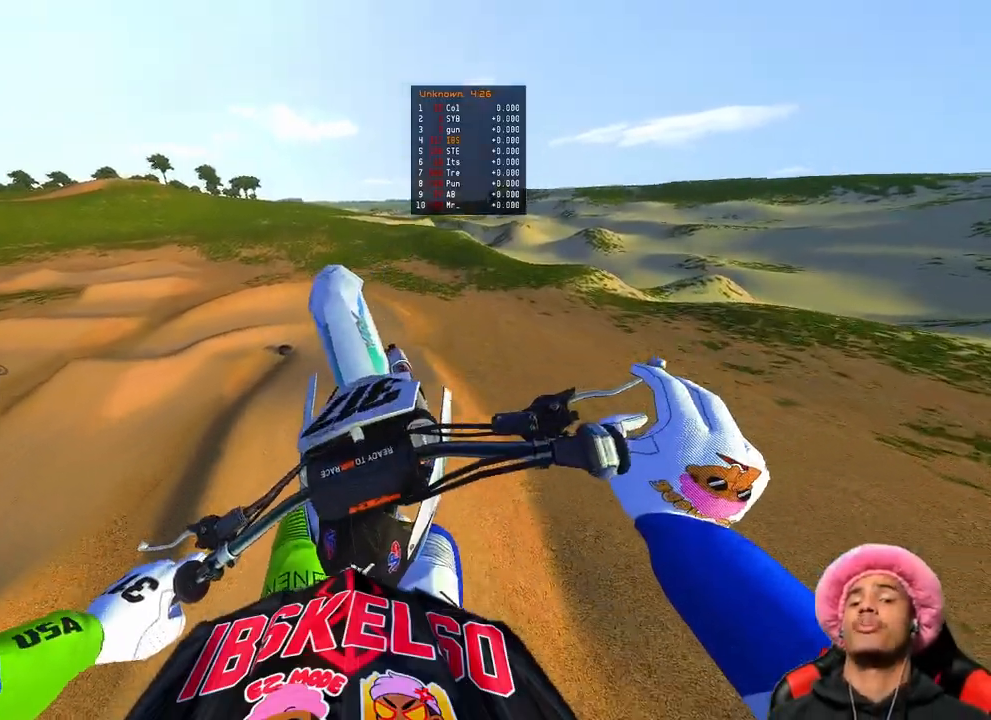
{"buttons": ["R2"], "left_stick": "up-right", "right_stick": "up", "events": [[167, "left_stick", "center"], [450, "left_stick", "up-right"]]}
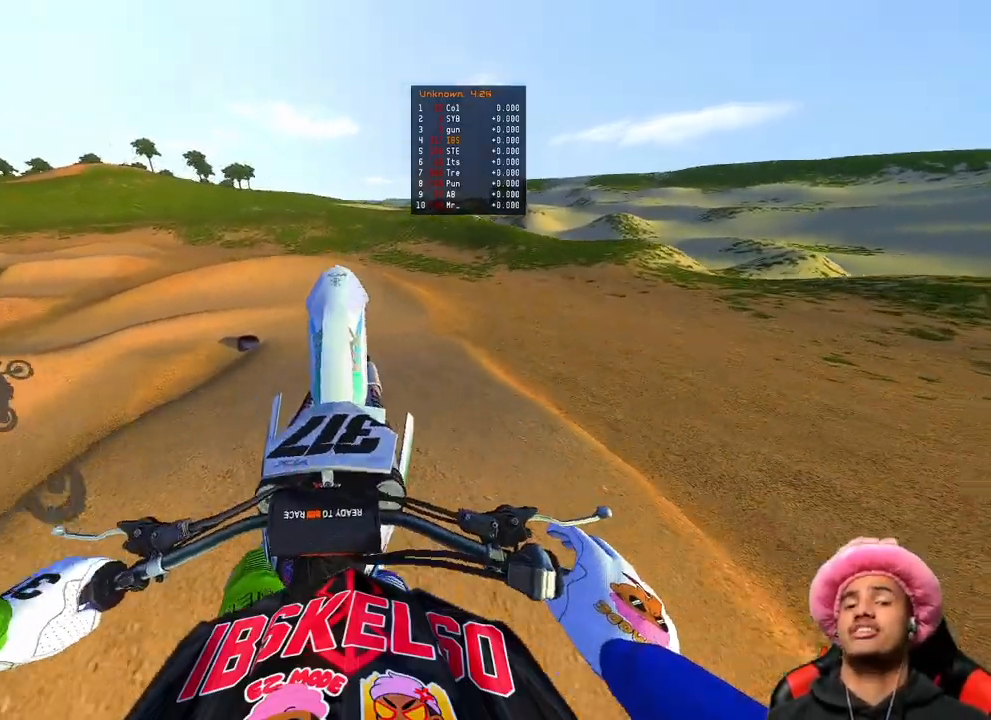
{"buttons": ["R2"], "left_stick": "up", "right_stick": "left", "events": [[33, "right_stick", "center"], [83, "right_stick", "down-left"], [233, "R3", "down"], [233, "left_stick", "up"], [367, "R3", "up"], [417, "right_stick", "left"]]}
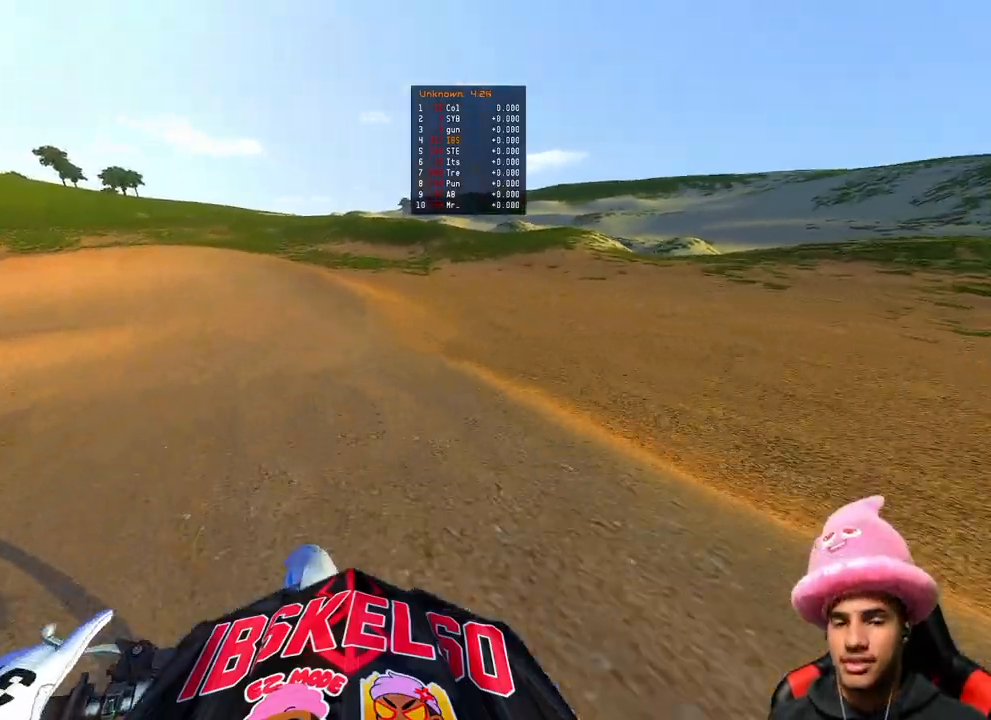
{"buttons": ["R2"], "left_stick": "up-left", "right_stick": "right", "events": [[33, "right_stick", "center"], [167, "left_stick", "up-left"], [300, "right_stick", "right"], [383, "R2", "up"], [467, "R2", "down"]]}
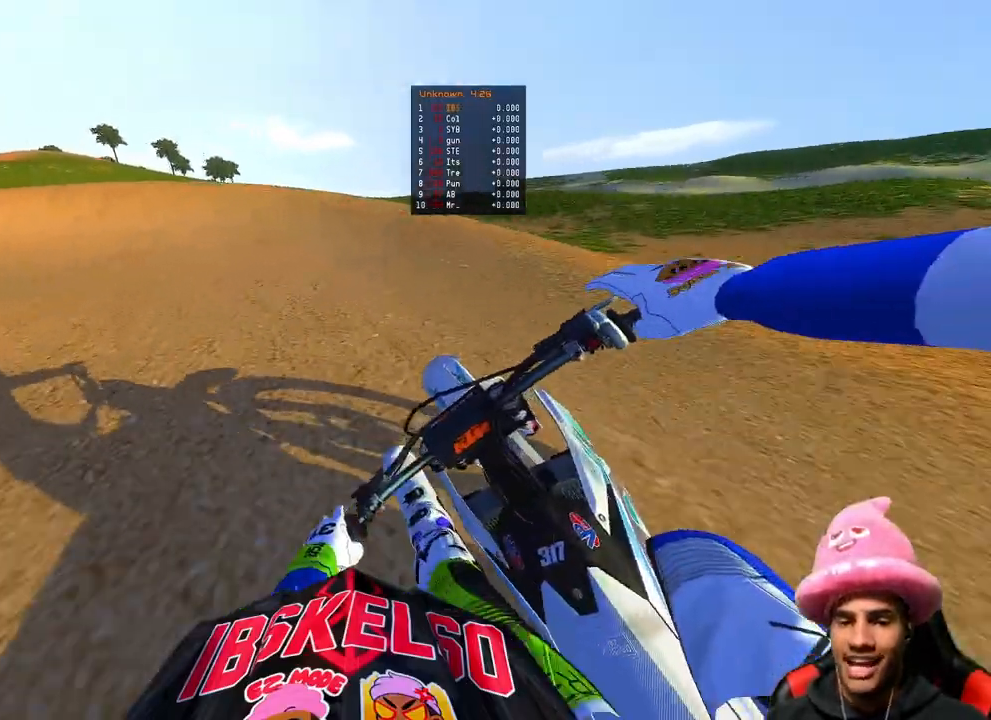
{"buttons": [], "left_stick": "up-left", "right_stick": "right", "events": [[150, "R2", "up"]]}
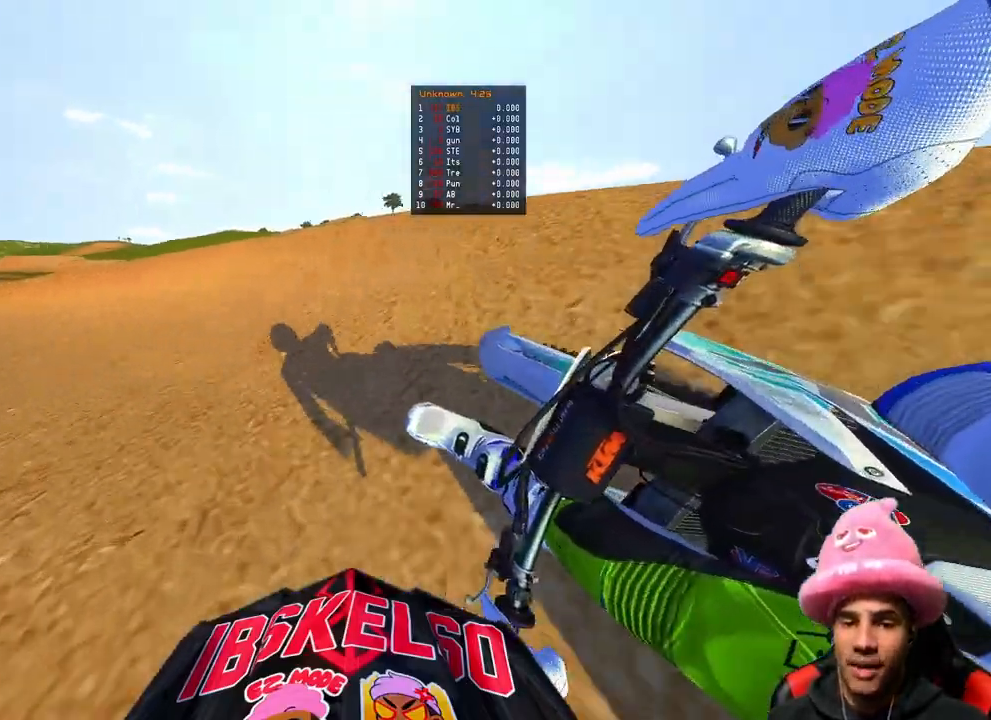
{"buttons": ["R2"], "left_stick": "up-left", "right_stick": "right", "events": [[250, "R2", "down"]]}
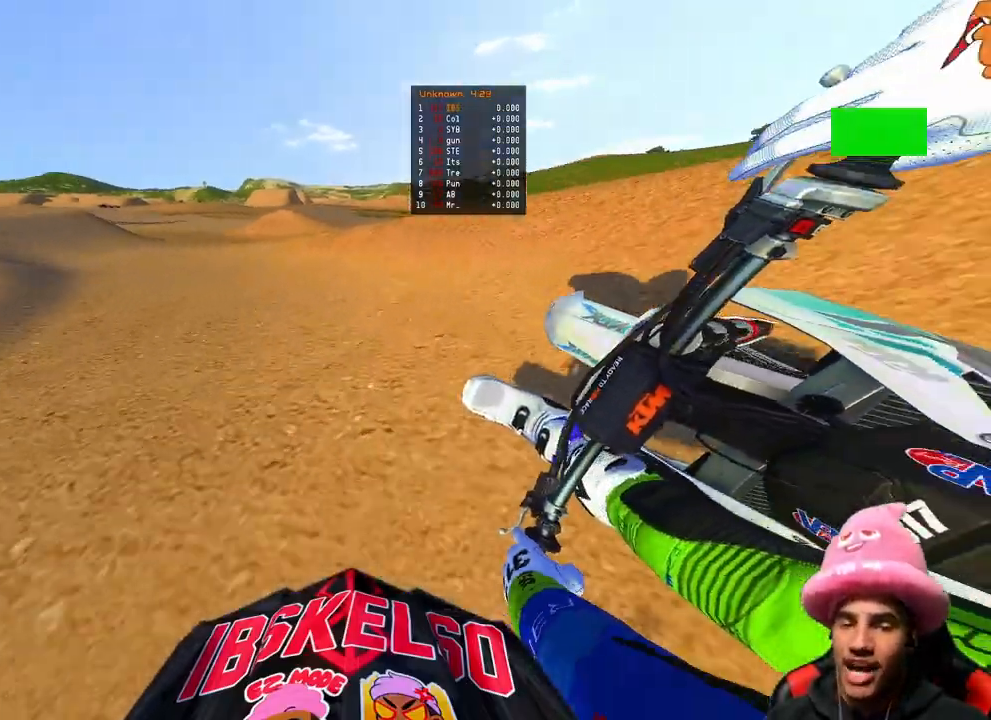
{"buttons": ["R2"], "left_stick": "up-left", "right_stick": "right", "events": []}
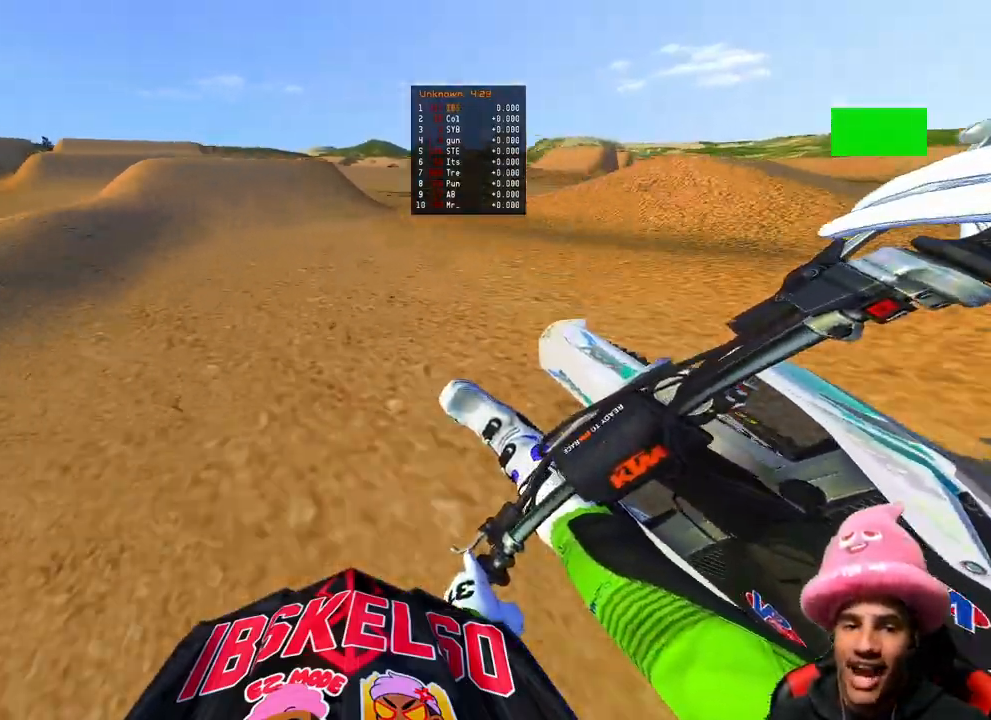
{"buttons": [], "left_stick": "up-left", "right_stick": "down-right", "events": [[67, "right_stick", "center"], [83, "R3", "down"], [183, "R3", "up"], [283, "R2", "up"], [400, "R3", "down"], [483, "right_stick", "down-right"], [500, "R3", "up"]]}
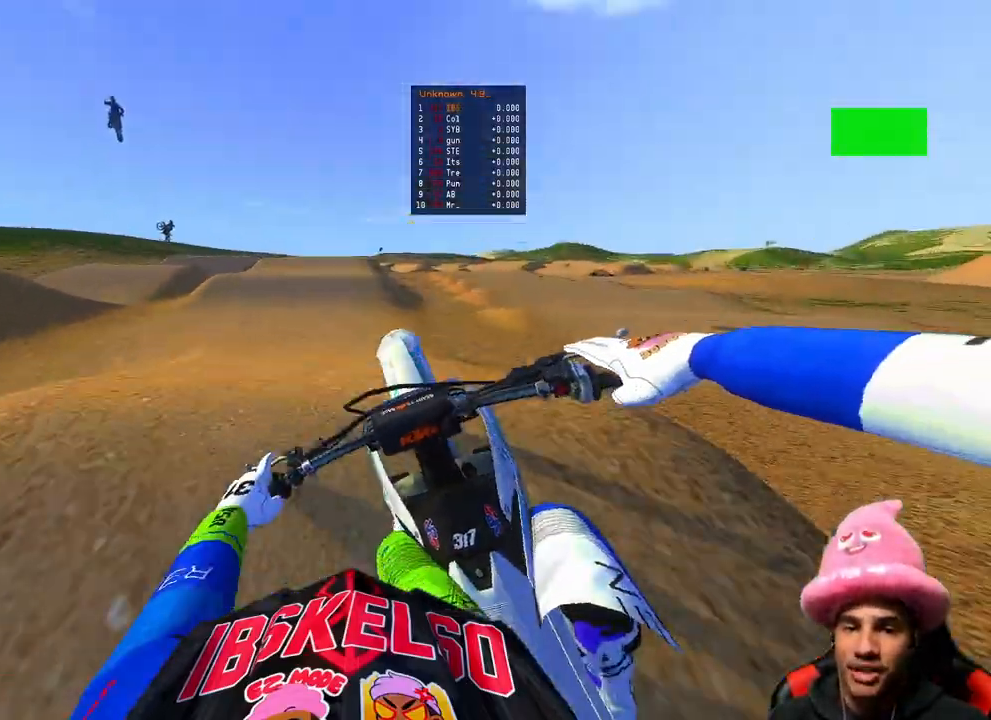
{"buttons": ["R2"], "left_stick": "up-right", "right_stick": "center", "events": [[100, "left_stick", "up"], [133, "right_stick", "down"], [150, "R2", "down"], [217, "left_stick", "up-right"], [250, "R3", "down"], [250, "right_stick", "center"], [383, "R3", "up"]]}
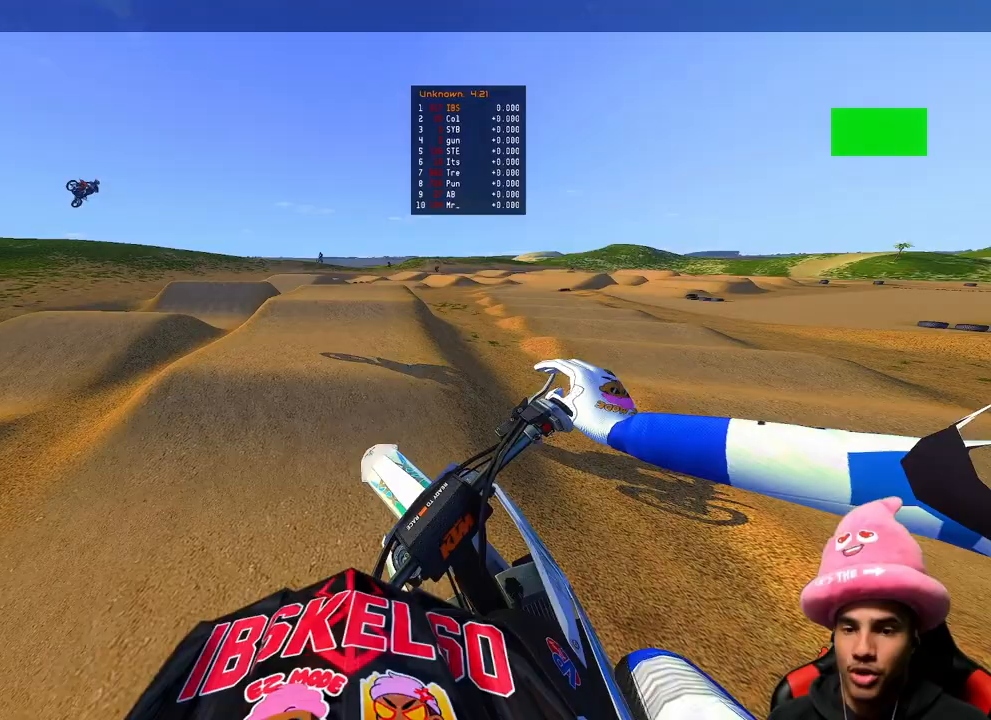
{"buttons": ["R2"], "left_stick": "center", "right_stick": "up", "events": [[50, "left_stick", "center"], [167, "right_stick", "up"]]}
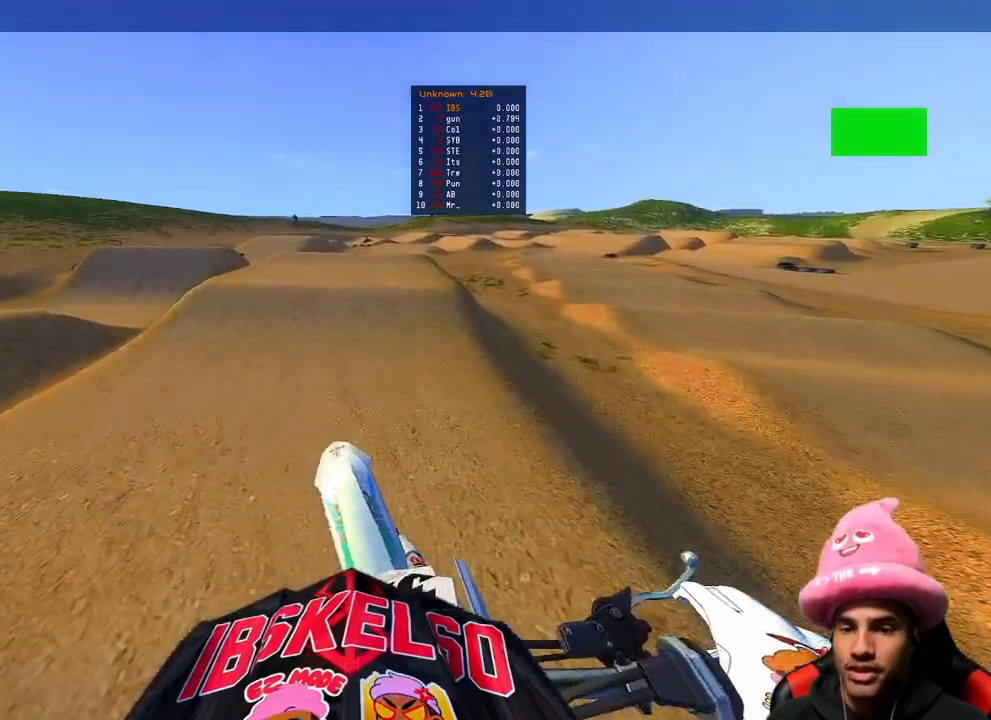
{"buttons": ["R2", "R3"], "left_stick": "up-right", "right_stick": "up", "events": [[150, "right_stick", "center"], [417, "right_stick", "up"], [450, "R3", "down"], [467, "left_stick", "up-right"]]}
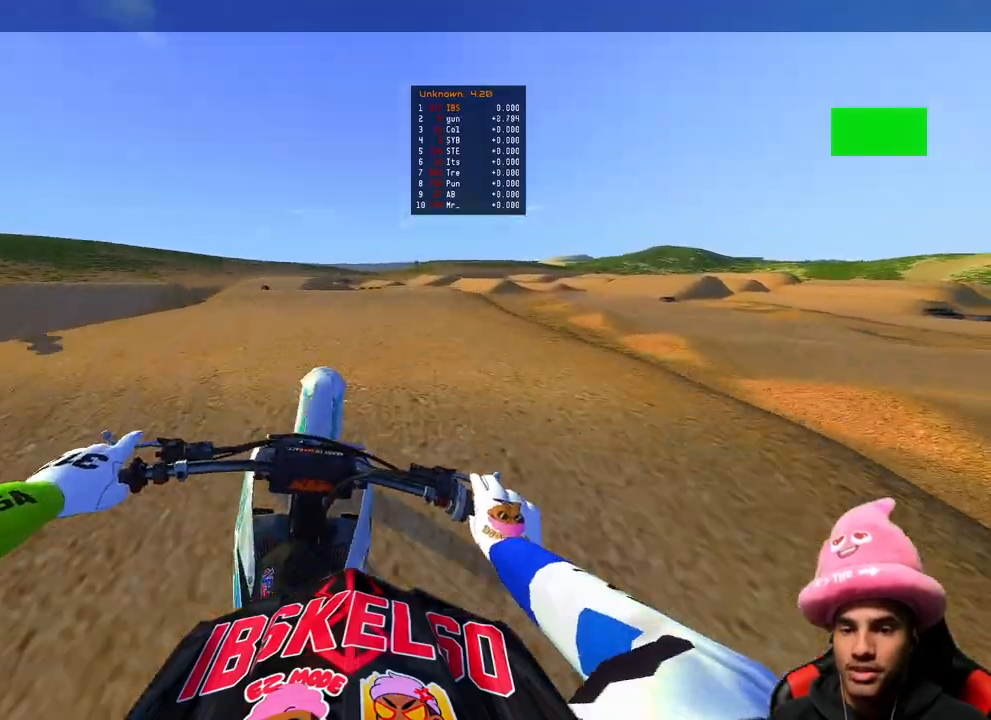
{"buttons": ["R2"], "left_stick": "right", "right_stick": "up", "events": [[67, "R3", "up"], [150, "left_stick", "center"], [433, "left_stick", "right"]]}
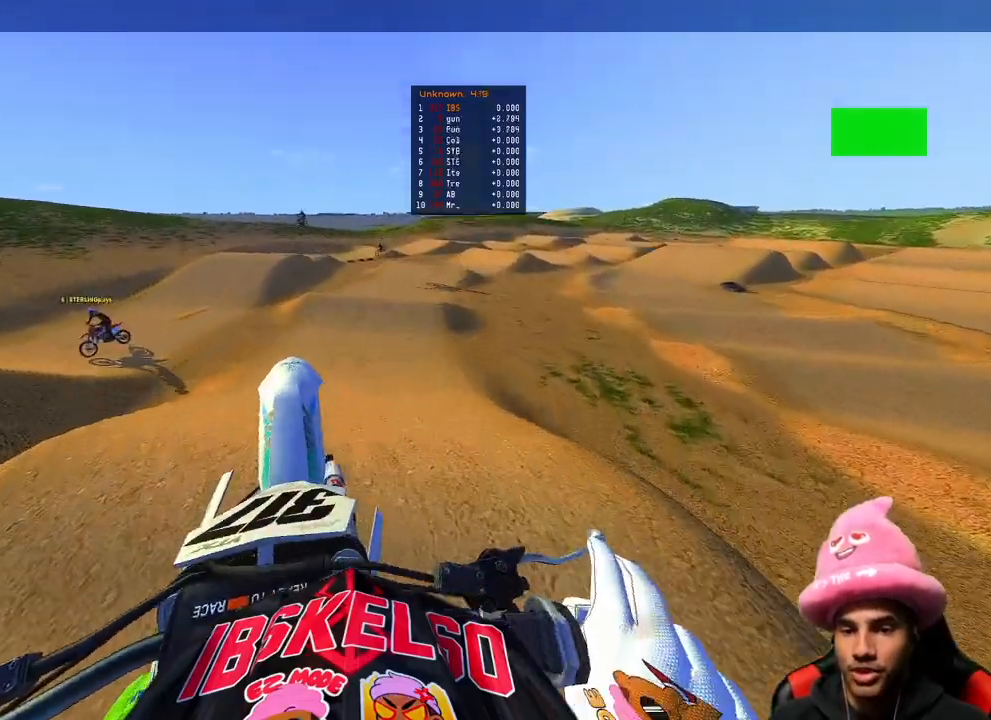
{"buttons": ["R2"], "left_stick": "up-right", "right_stick": "up", "events": [[183, "left_stick", "up-right"], [217, "R3", "down"], [283, "R3", "up"]]}
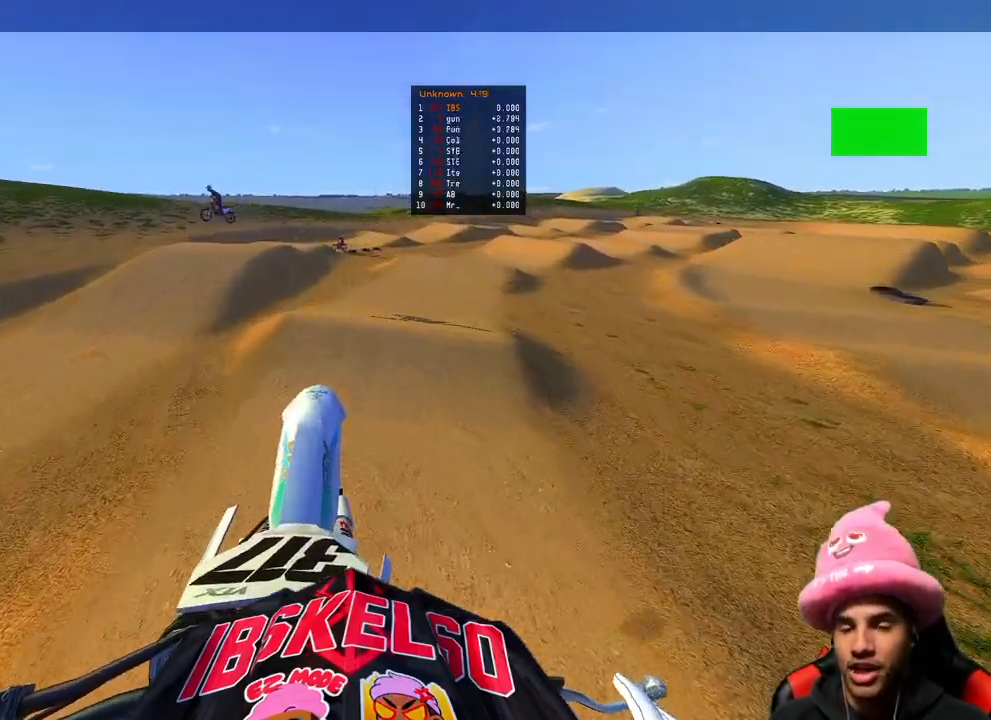
{"buttons": [], "left_stick": "up", "right_stick": "center", "events": [[350, "right_stick", "center"], [383, "R2", "up"], [433, "left_stick", "up"]]}
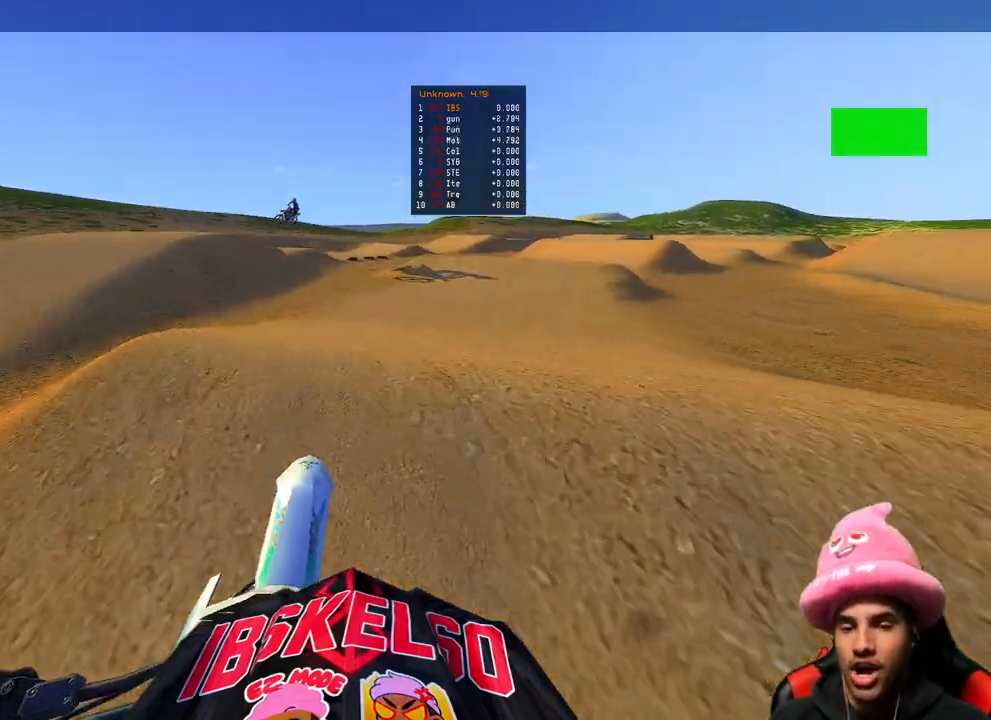
{"buttons": ["R2"], "left_stick": "up-left", "right_stick": "up", "events": [[217, "right_stick", "up"], [367, "left_stick", "up-left"], [500, "R2", "down"]]}
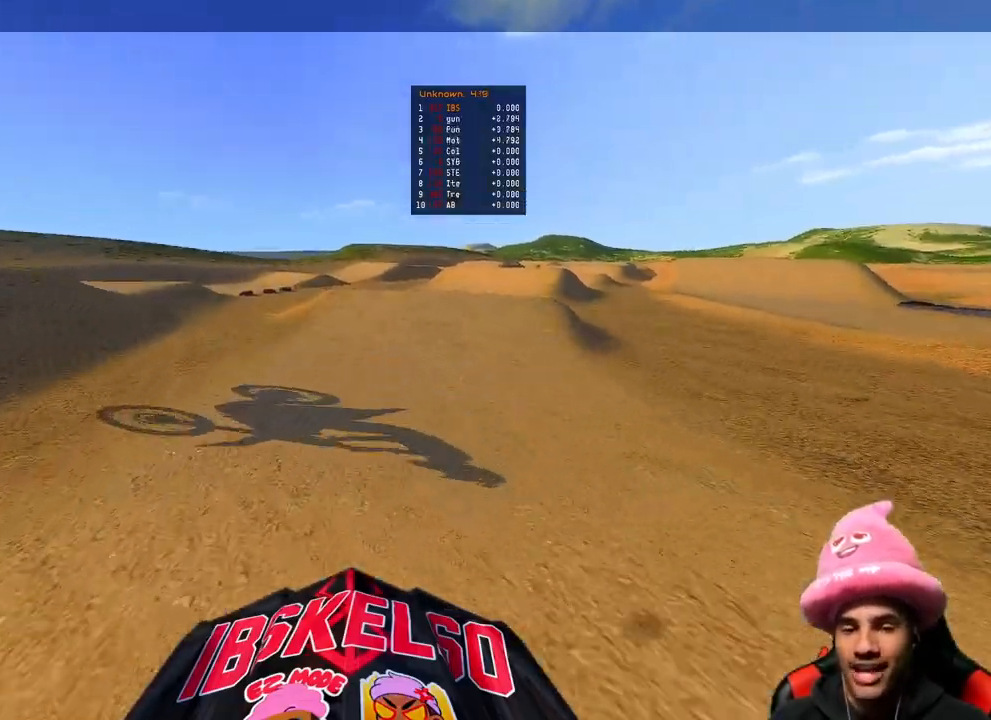
{"buttons": [], "left_stick": "center", "right_stick": "center", "events": [[367, "left_stick", "center"], [383, "R2", "up"], [433, "right_stick", "center"]]}
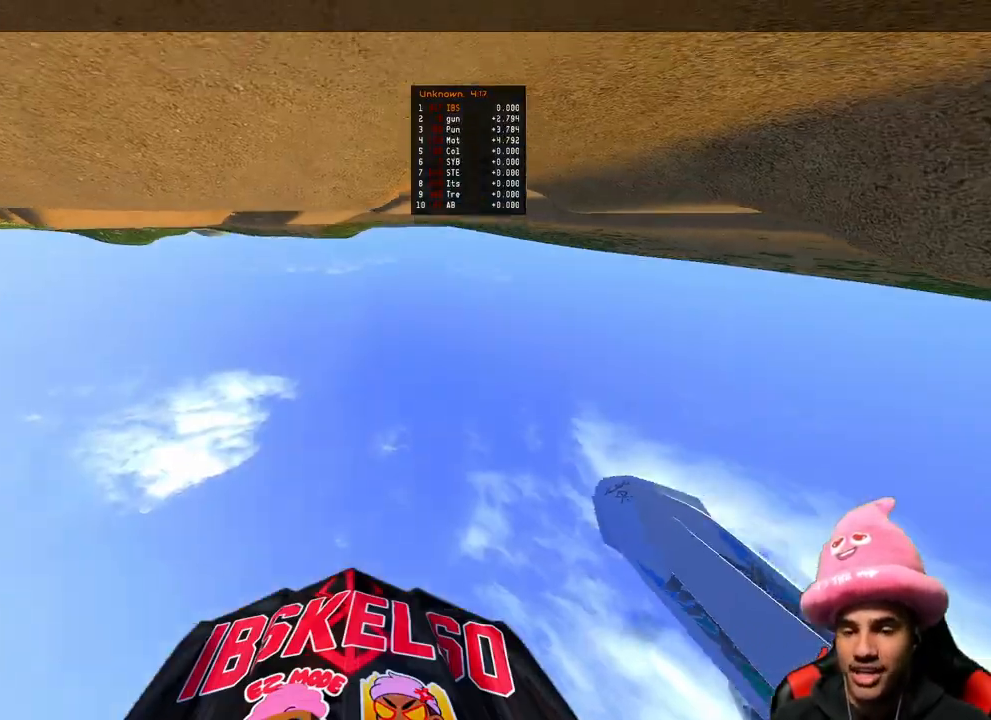
{"buttons": [], "left_stick": "center", "right_stick": "center", "events": []}